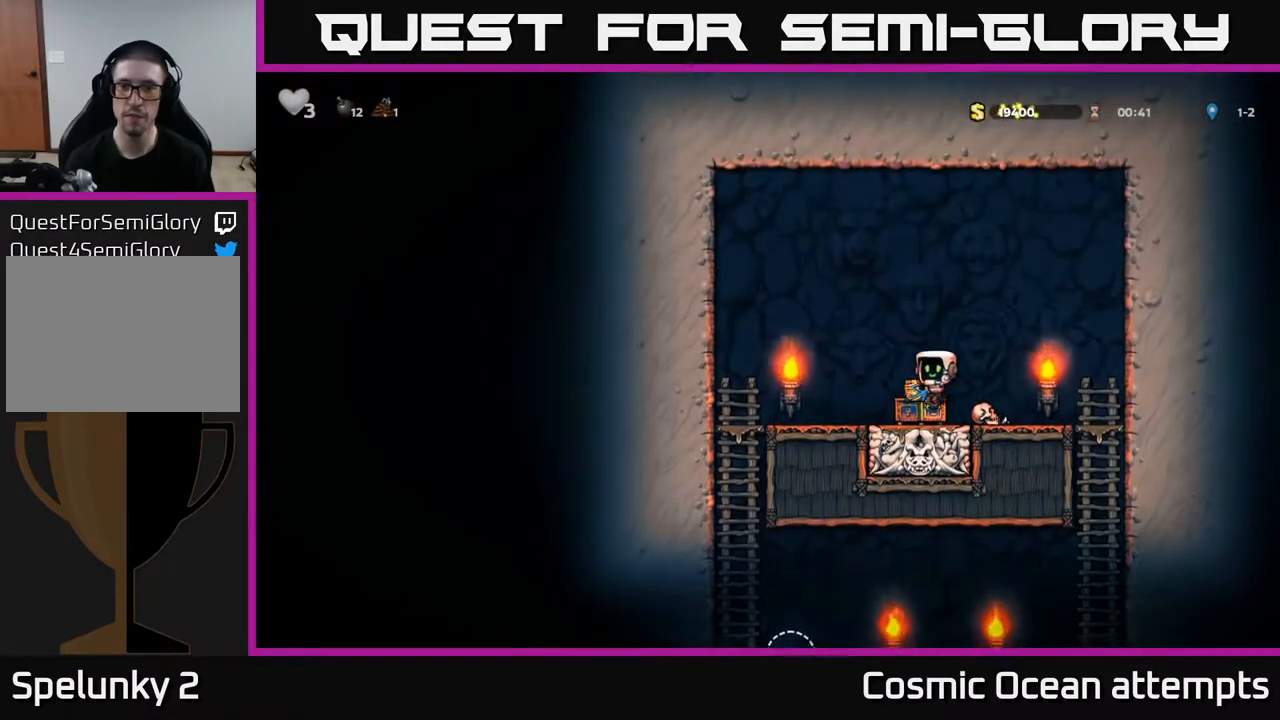
Gameplay with a controller (Xbox layout); each line is a JSON object with the inputs held at the frame after it. "events" lists button and stick changes between this image and that frame as [ms after this image, input, new state], when the widget could be followed in between. Not read: left_stick.
{"buttons": ["DPAD_LEFT"], "right_stick": "center", "events": [[100, "DPAD_RIGHT", "down"], [167, "A", "down"], [183, "DPAD_RIGHT", "up"], [217, "DPAD_LEFT", "down"], [317, "A", "up"]]}
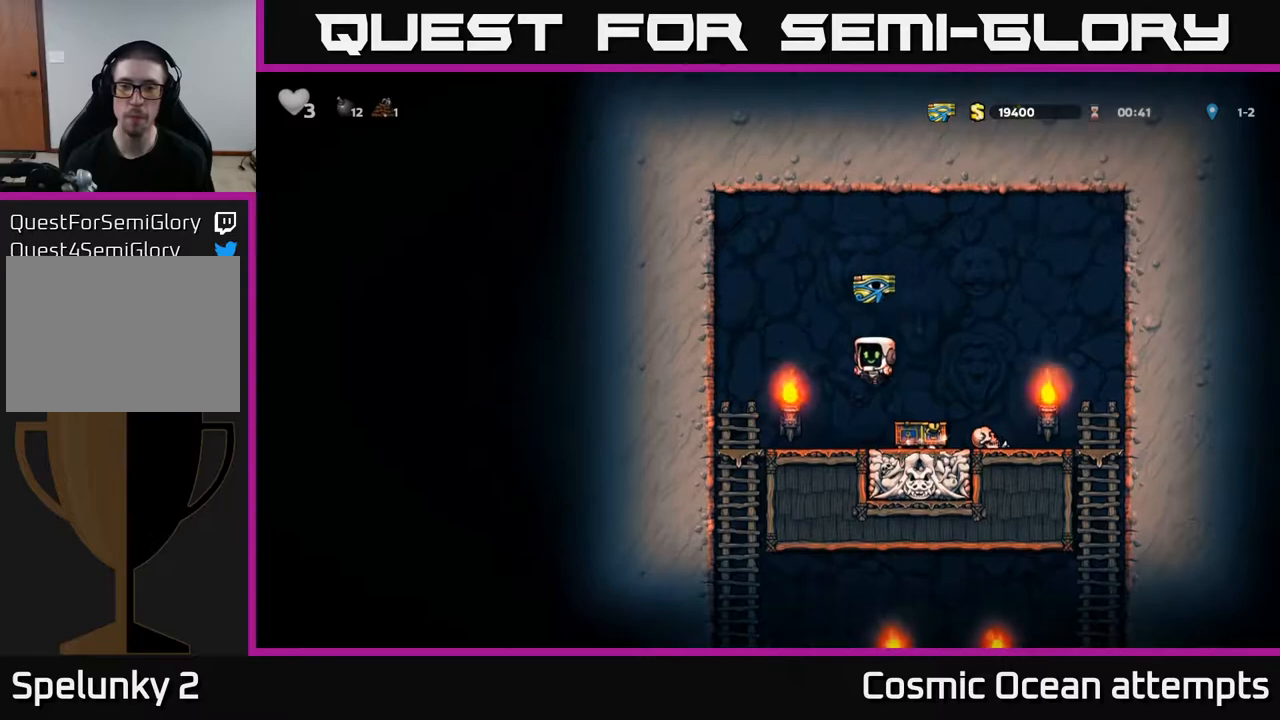
{"buttons": [], "right_stick": "center", "events": [[267, "DPAD_DOWN", "down"], [267, "DPAD_LEFT", "up"], [333, "A", "down"], [400, "DPAD_DOWN", "up"], [417, "A", "up"]]}
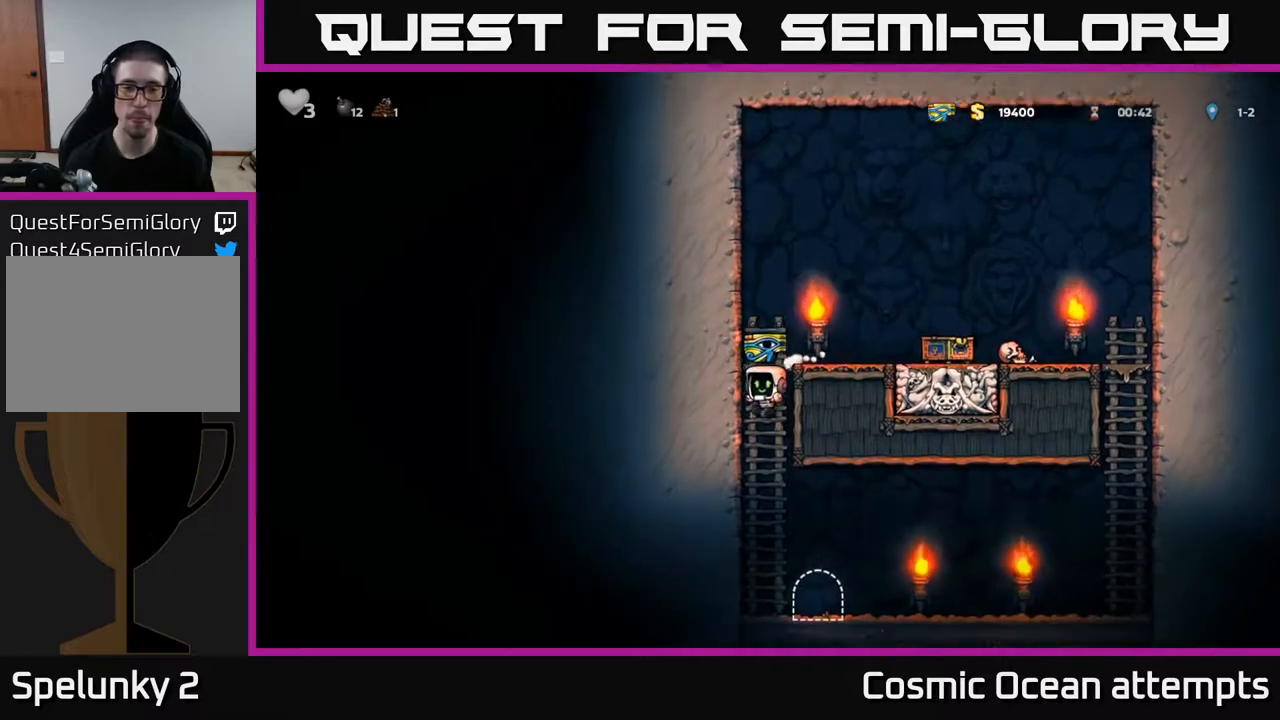
{"buttons": [], "right_stick": "center", "events": [[150, "DPAD_RIGHT", "down"], [250, "DPAD_RIGHT", "up"], [350, "L2", "down"], [417, "L2", "up"]]}
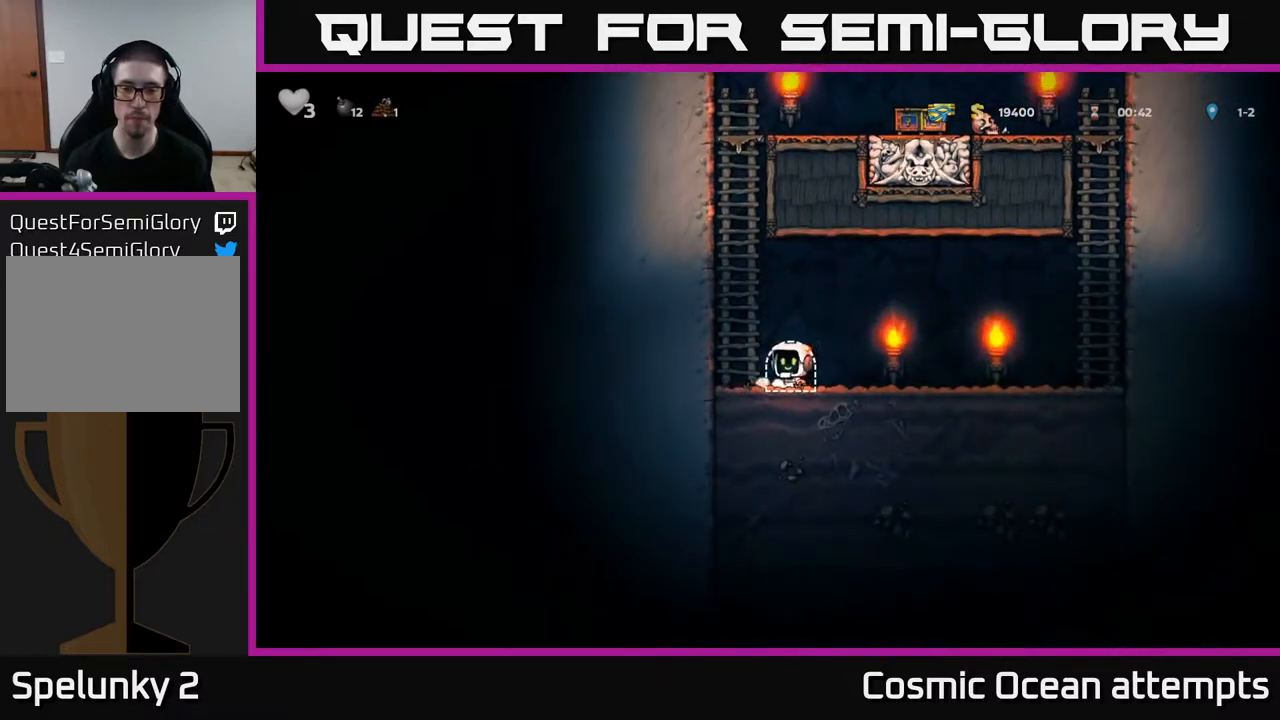
{"buttons": [], "right_stick": "center", "events": []}
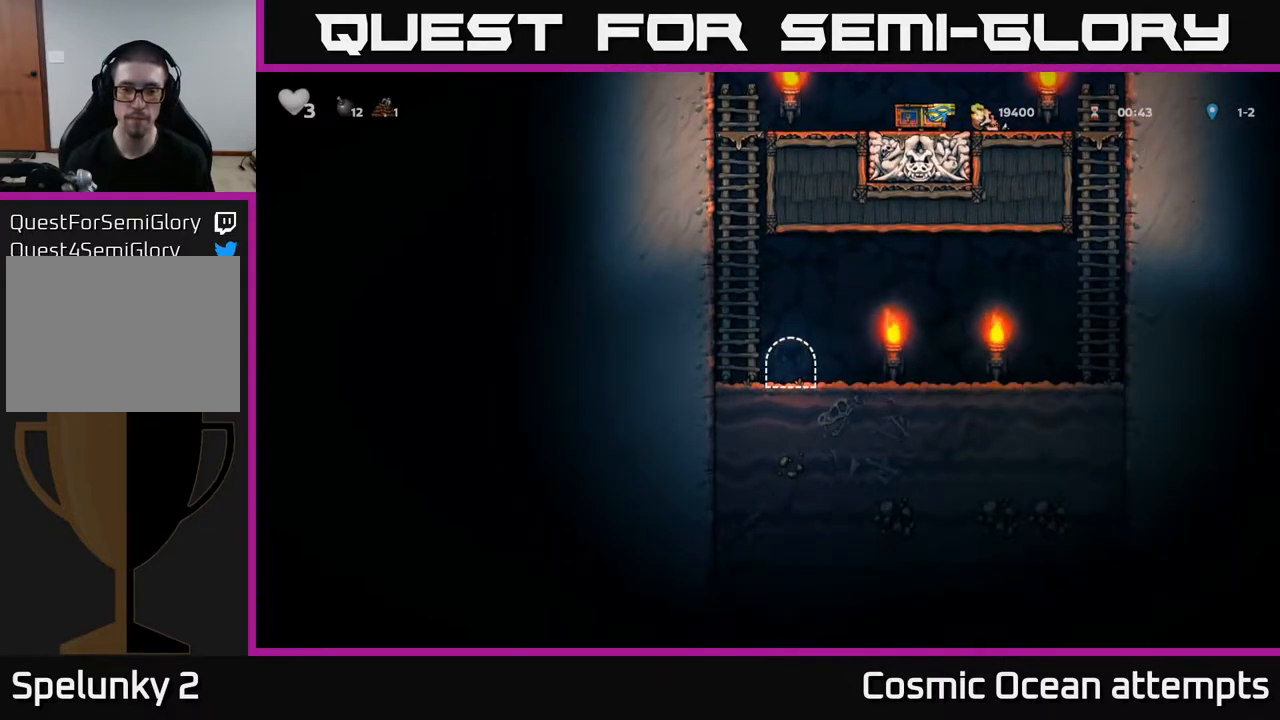
{"buttons": [], "right_stick": "center", "events": []}
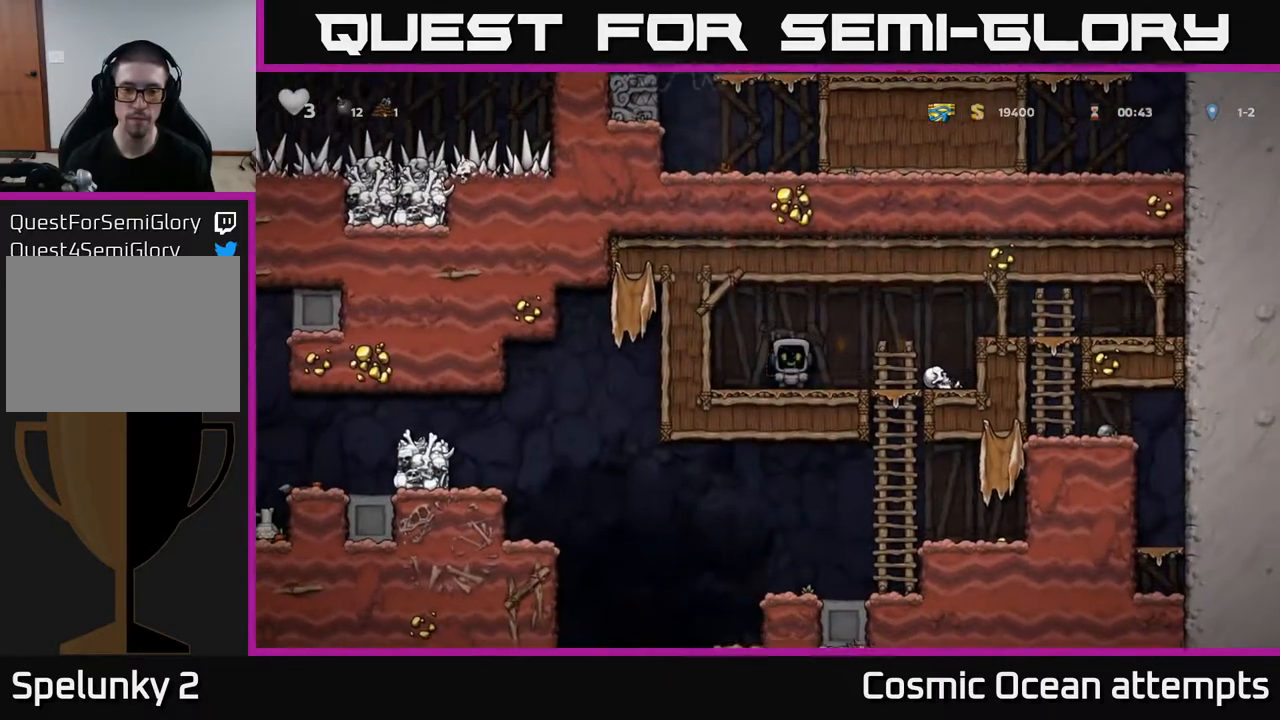
{"buttons": ["DPAD_RIGHT"], "right_stick": "center", "events": [[200, "DPAD_RIGHT", "down"]]}
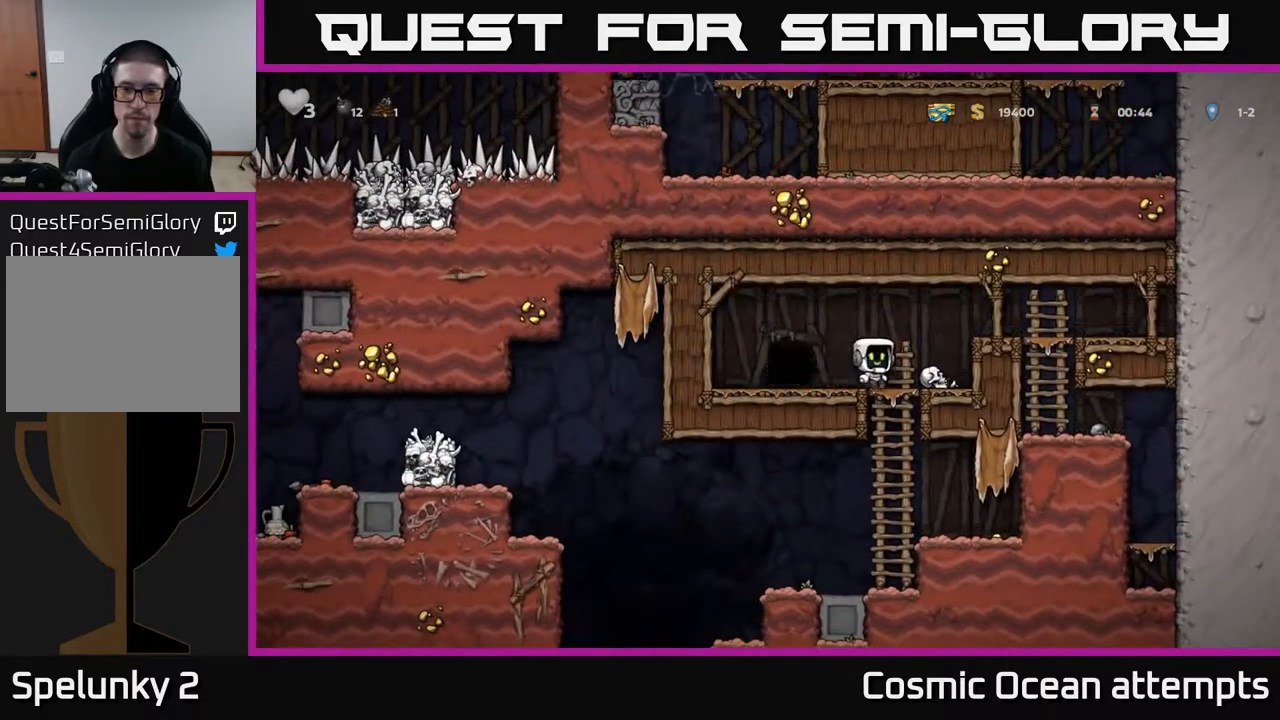
{"buttons": ["DPAD_LEFT"], "right_stick": "center", "events": [[17, "DPAD_DOWN", "down"], [33, "DPAD_RIGHT", "up"], [83, "A", "down"], [167, "DPAD_DOWN", "up"], [183, "A", "up"], [350, "DPAD_LEFT", "down"]]}
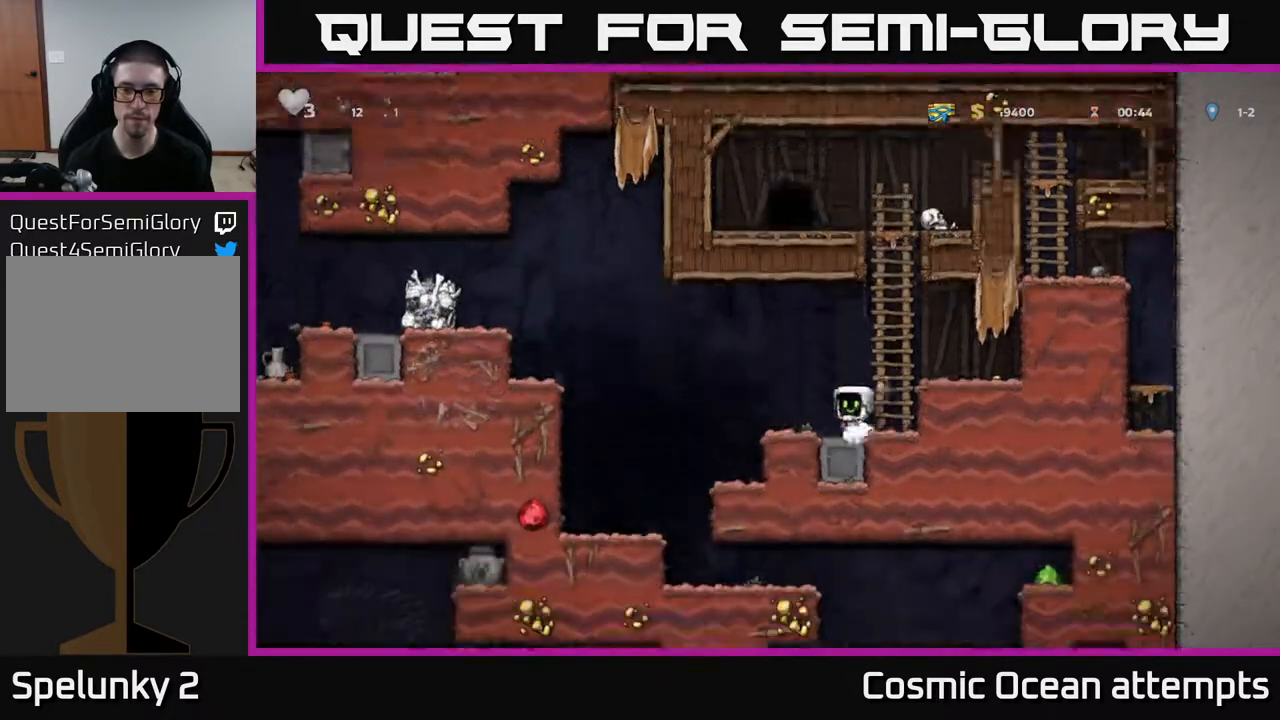
{"buttons": [], "right_stick": "center", "events": [[383, "DPAD_LEFT", "up"]]}
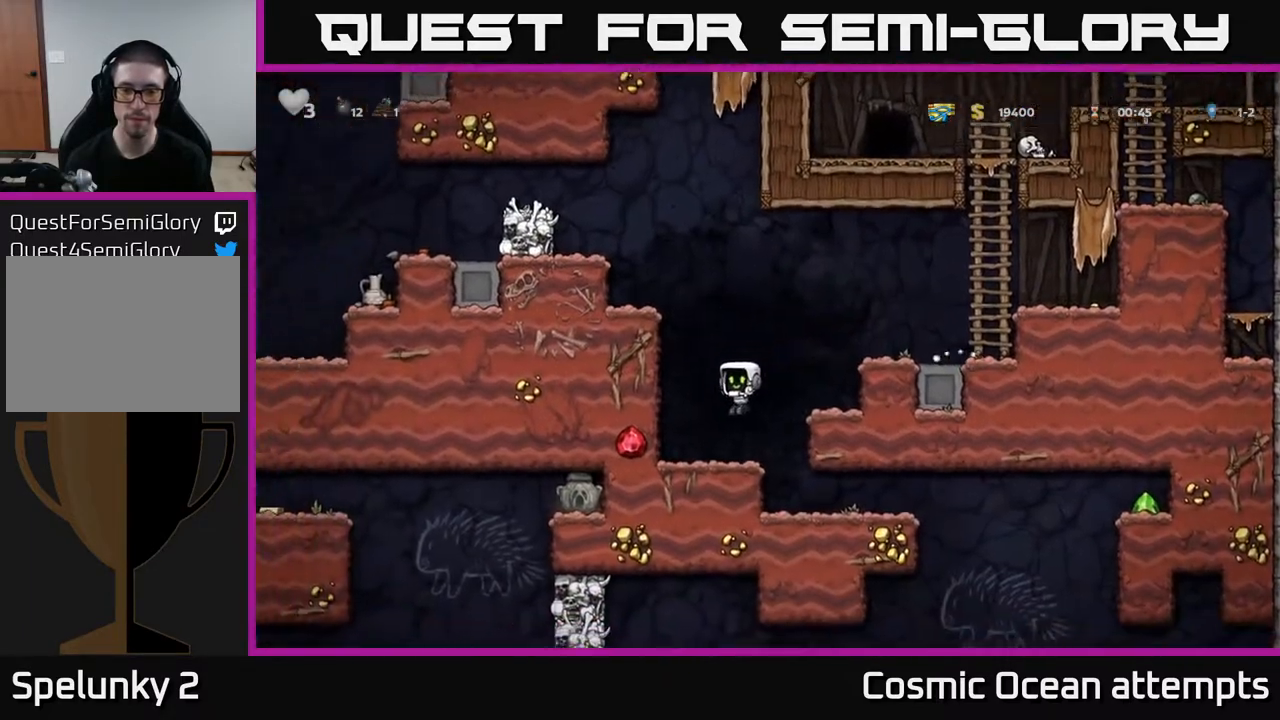
{"buttons": [], "right_stick": "center", "events": [[50, "DPAD_RIGHT", "down"], [283, "DPAD_RIGHT", "up"]]}
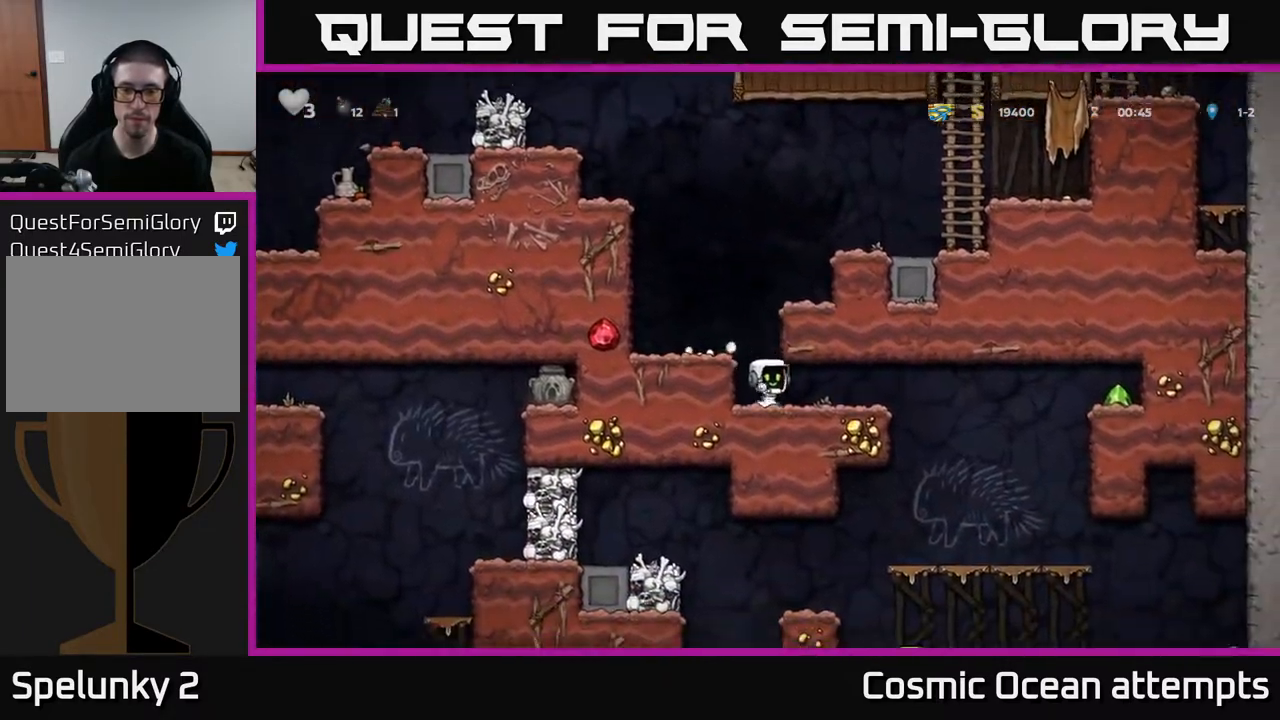
{"buttons": ["DPAD_RIGHT"], "right_stick": "center", "events": [[167, "DPAD_RIGHT", "down"]]}
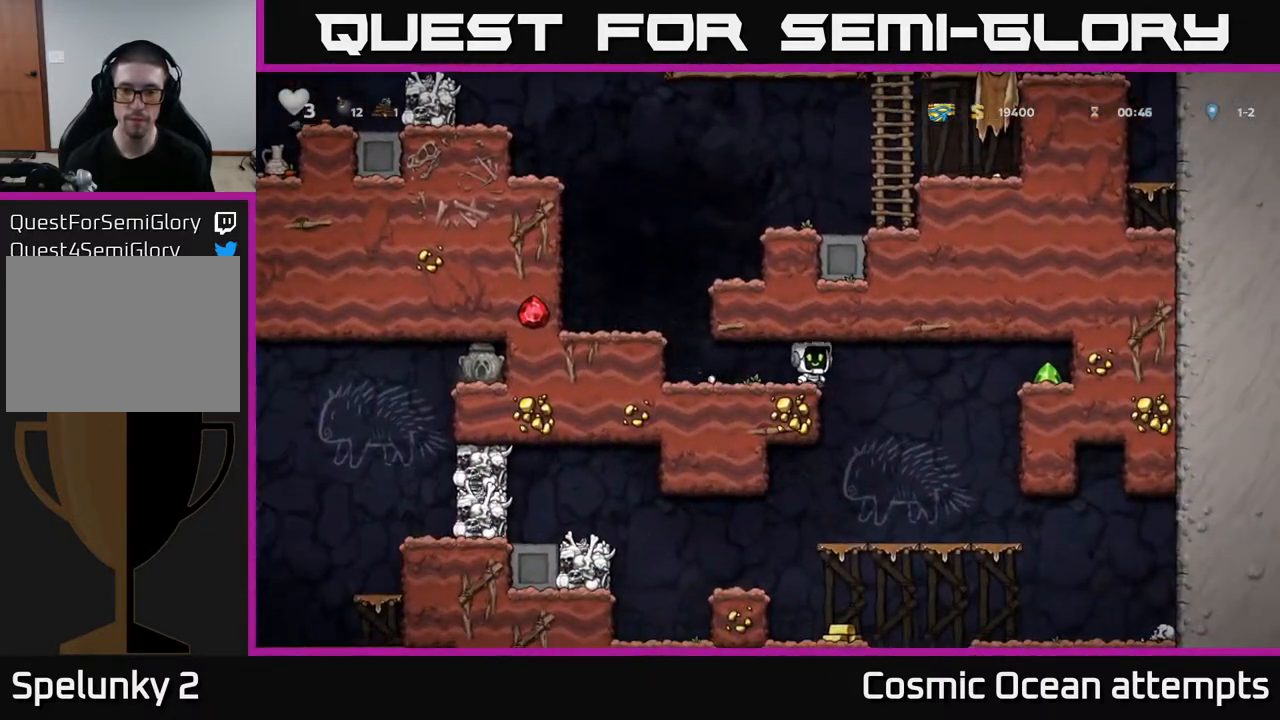
{"buttons": ["DPAD_RIGHT"], "right_stick": "center", "events": [[67, "A", "down"], [500, "A", "up"]]}
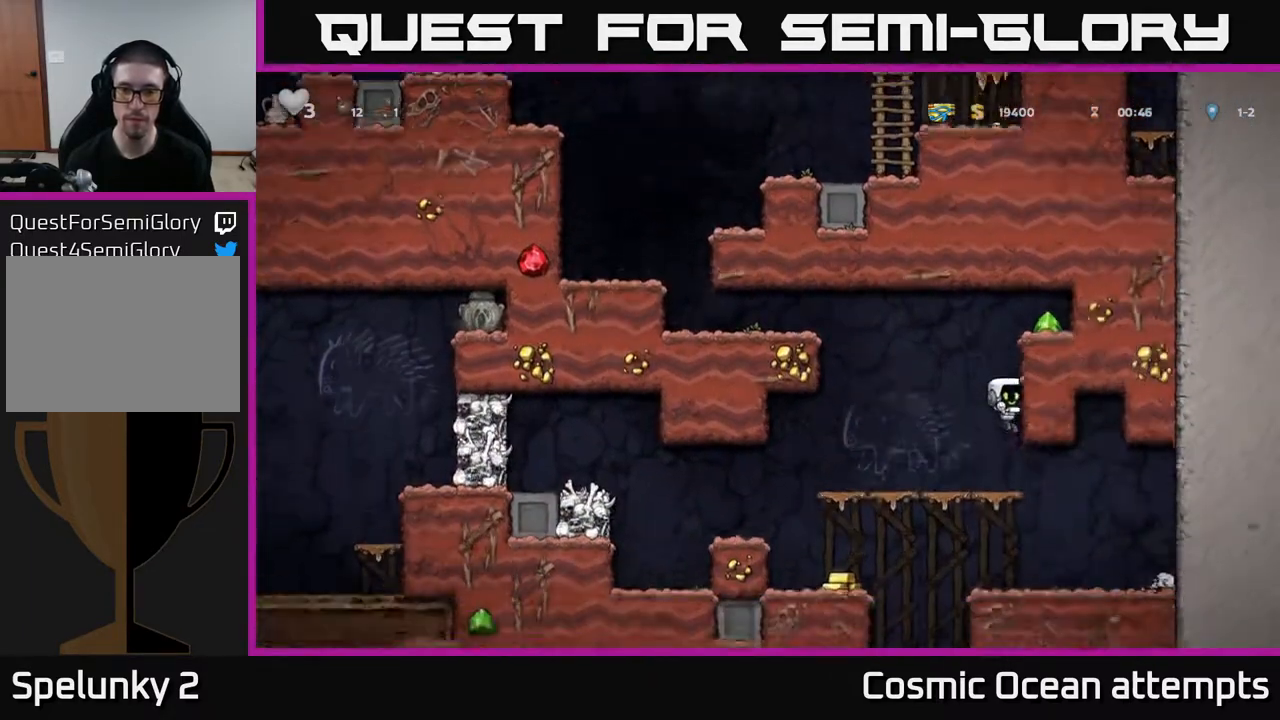
{"buttons": [], "right_stick": "center", "events": [[83, "DPAD_RIGHT", "up"], [133, "DPAD_LEFT", "down"], [283, "DPAD_LEFT", "up"]]}
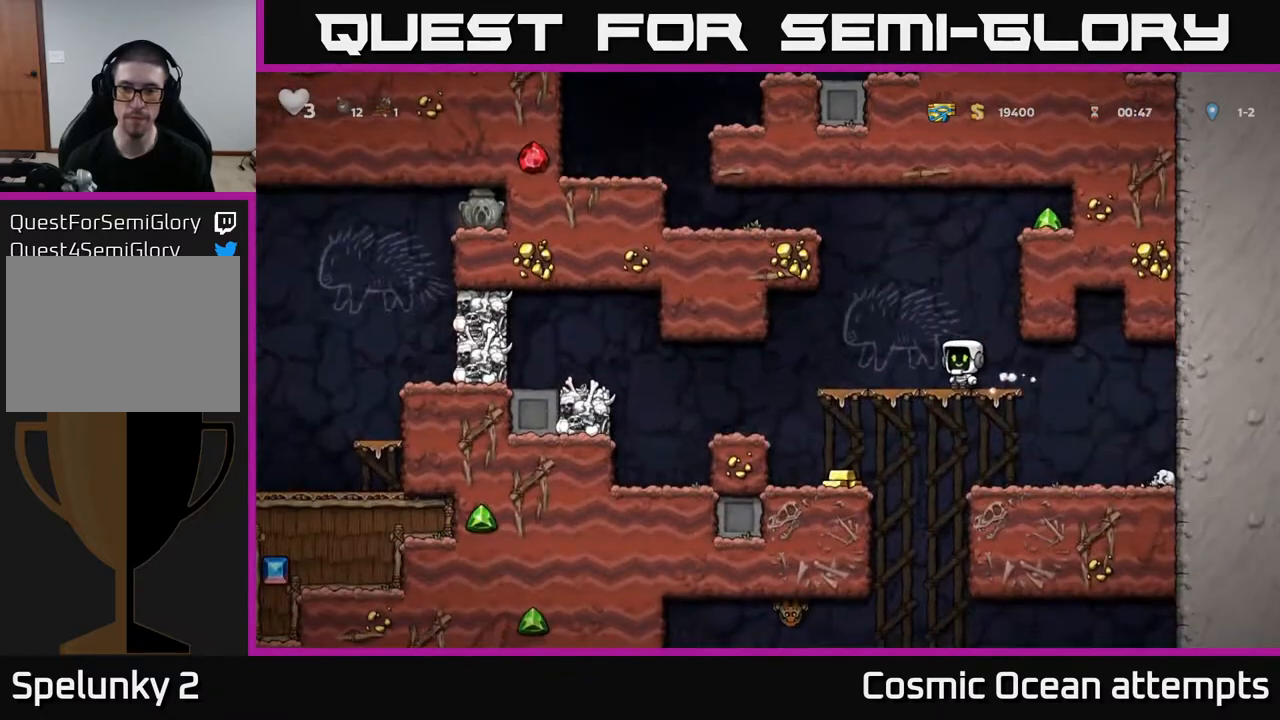
{"buttons": ["DPAD_LEFT"], "right_stick": "center", "events": [[83, "DPAD_LEFT", "down"], [317, "DPAD_DOWN", "down"], [333, "DPAD_LEFT", "up"], [383, "A", "down"], [400, "DPAD_RIGHT", "down"], [450, "DPAD_RIGHT", "up"], [467, "A", "up"], [467, "DPAD_DOWN", "up"], [500, "DPAD_LEFT", "down"]]}
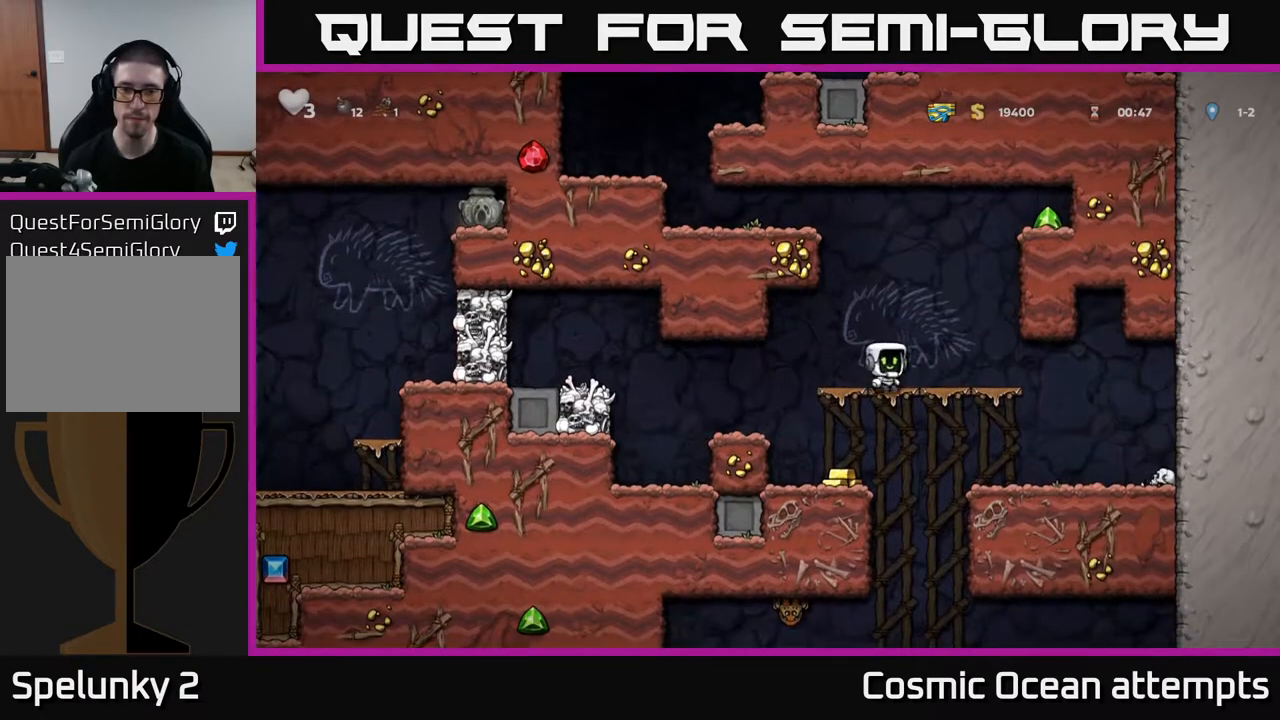
{"buttons": ["A", "DPAD_LEFT"], "right_stick": "center", "events": [[83, "DPAD_LEFT", "up"], [400, "A", "down"], [417, "DPAD_LEFT", "down"]]}
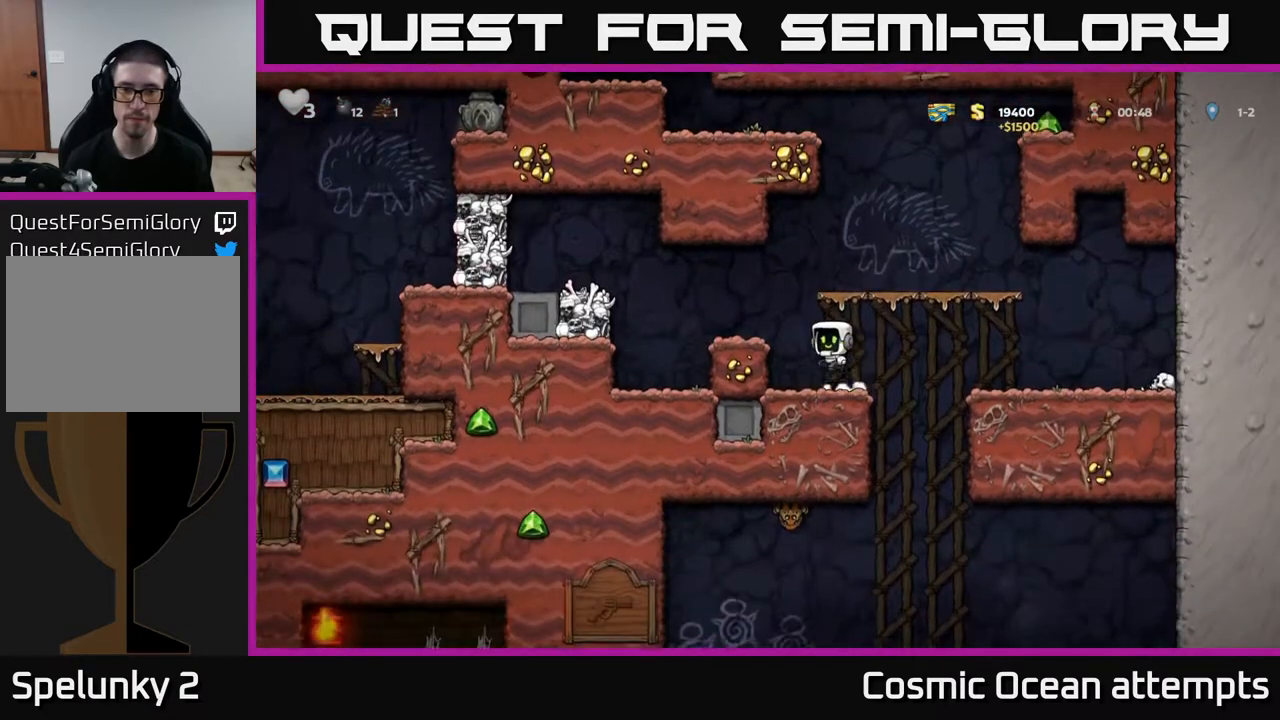
{"buttons": ["A", "DPAD_LEFT"], "right_stick": "center", "events": [[50, "A", "up"], [100, "DPAD_LEFT", "up"], [333, "DPAD_LEFT", "down"], [367, "A", "down"]]}
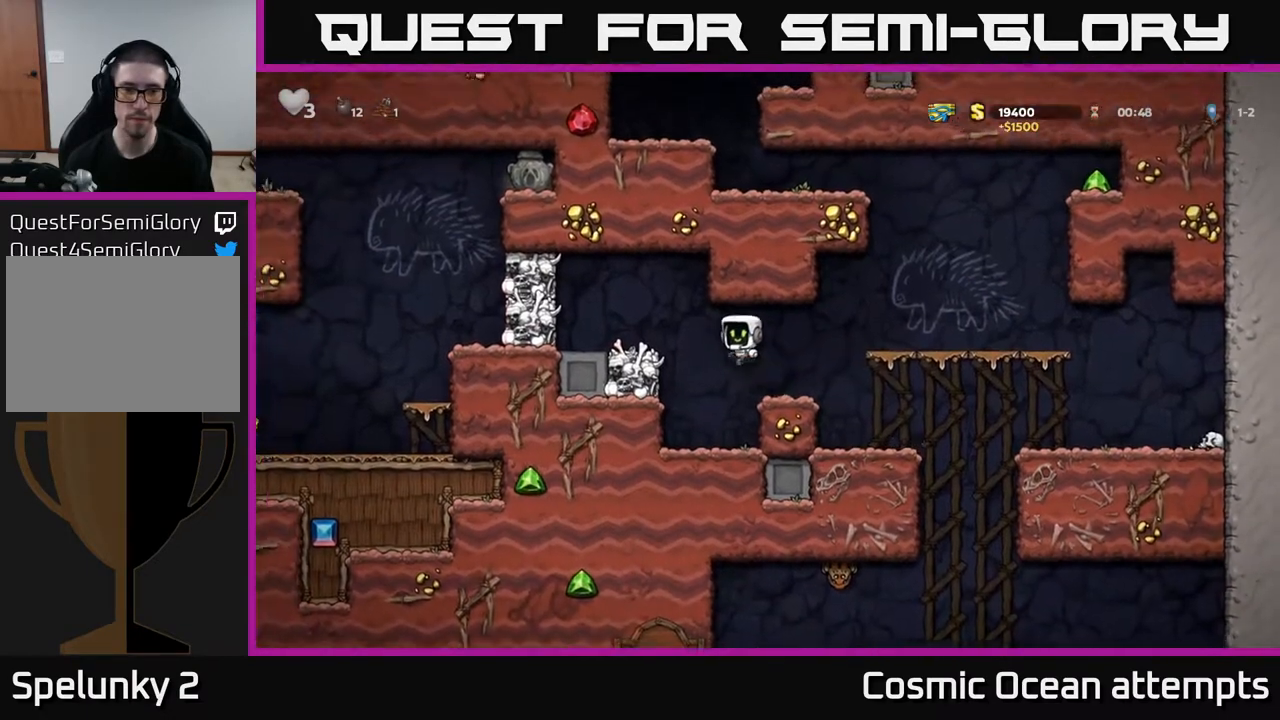
{"buttons": ["A", "DPAD_LEFT"], "right_stick": "center", "events": [[17, "A", "up"], [117, "DPAD_LEFT", "up"], [317, "X", "down"], [367, "A", "down"], [400, "X", "up"], [417, "DPAD_LEFT", "down"]]}
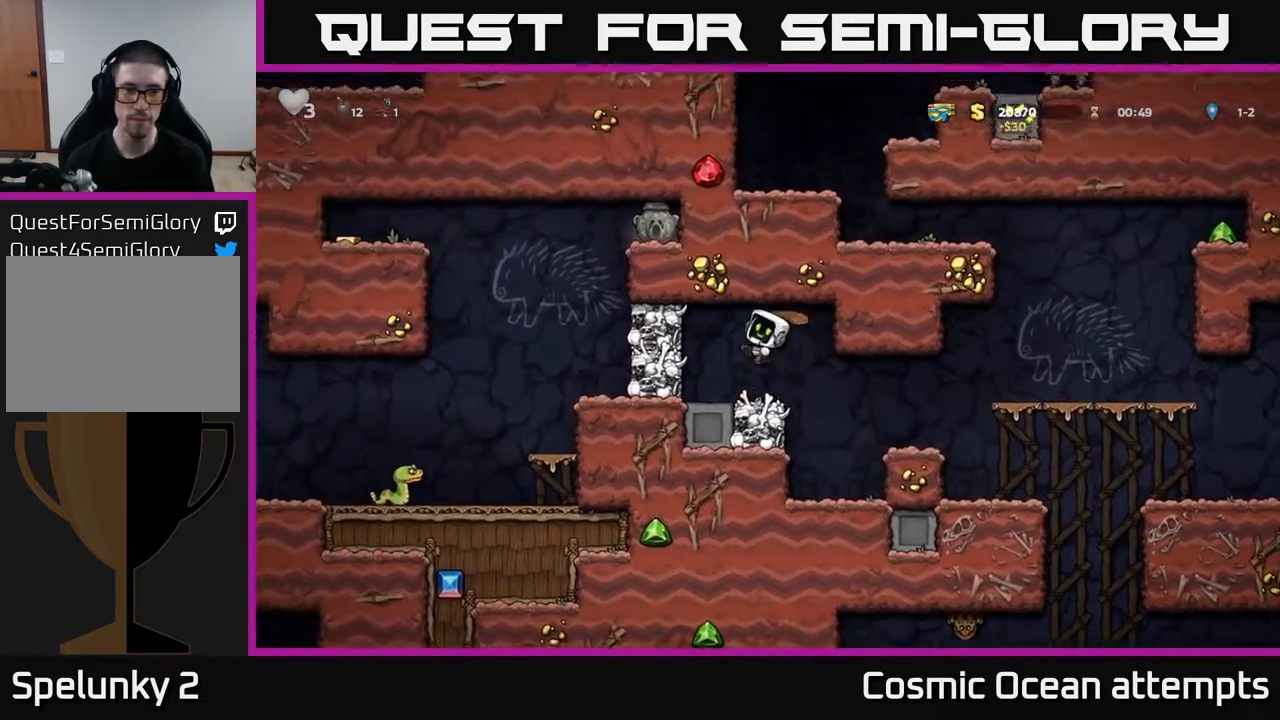
{"buttons": ["A", "DPAD_LEFT"], "right_stick": "center", "events": [[50, "DPAD_LEFT", "up"], [67, "A", "up"], [100, "DPAD_RIGHT", "down"], [217, "DPAD_RIGHT", "up"], [467, "A", "down"], [500, "DPAD_LEFT", "down"]]}
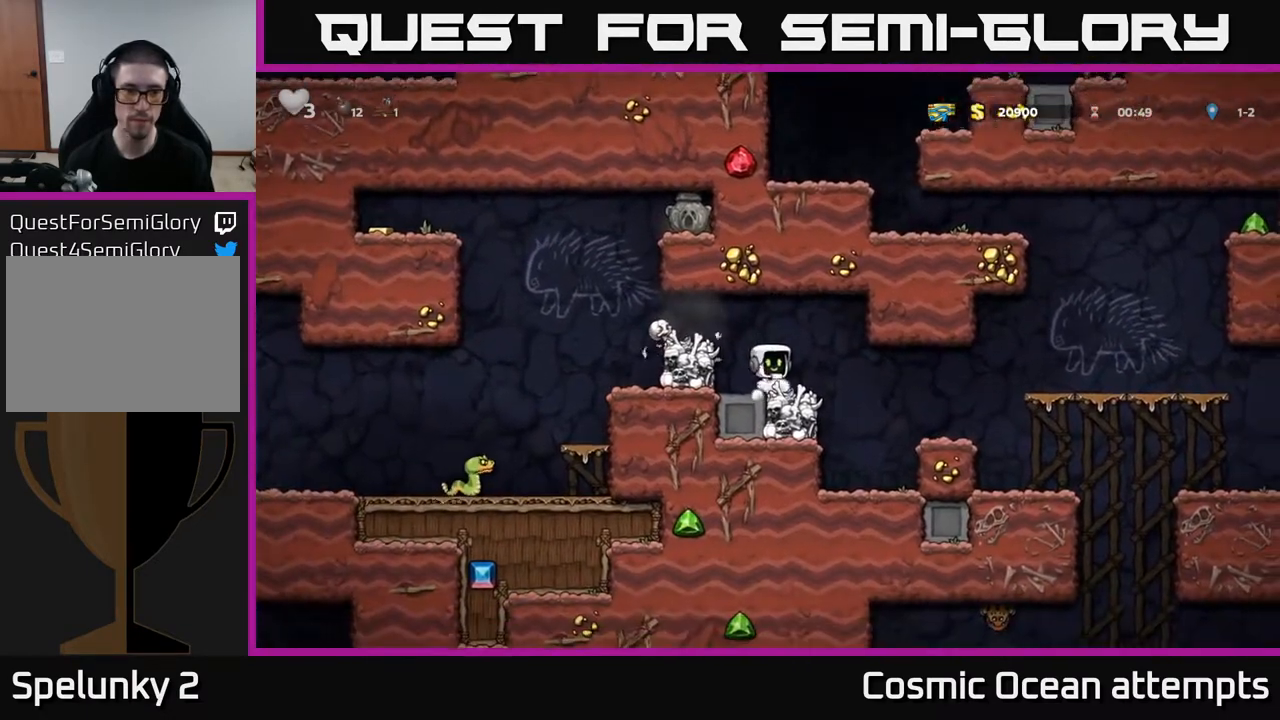
{"buttons": ["DPAD_LEFT"], "right_stick": "center", "events": [[100, "A", "up"], [150, "DPAD_LEFT", "up"], [350, "DPAD_LEFT", "down"]]}
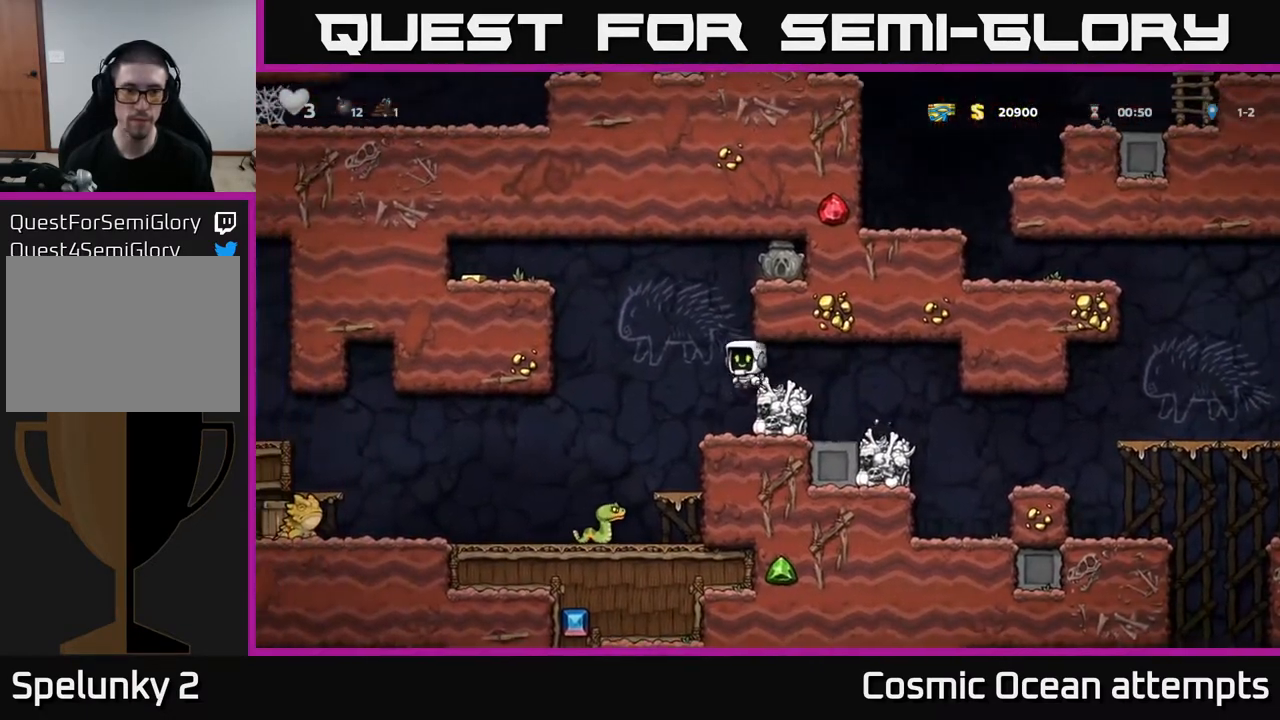
{"buttons": ["A", "DPAD_LEFT"], "right_stick": "center", "events": [[17, "A", "down"], [333, "A", "up"], [483, "A", "down"]]}
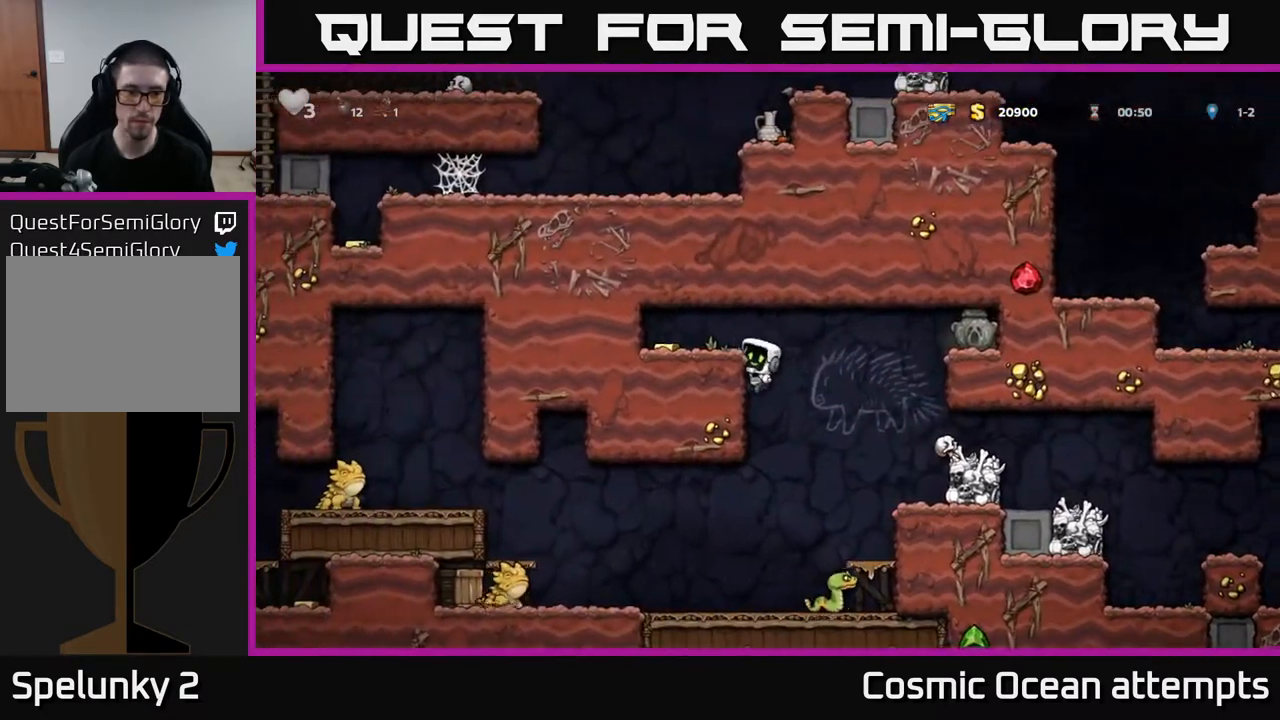
{"buttons": ["DPAD_RIGHT"], "right_stick": "center", "events": [[100, "A", "up"], [283, "DPAD_LEFT", "up"], [317, "DPAD_RIGHT", "down"]]}
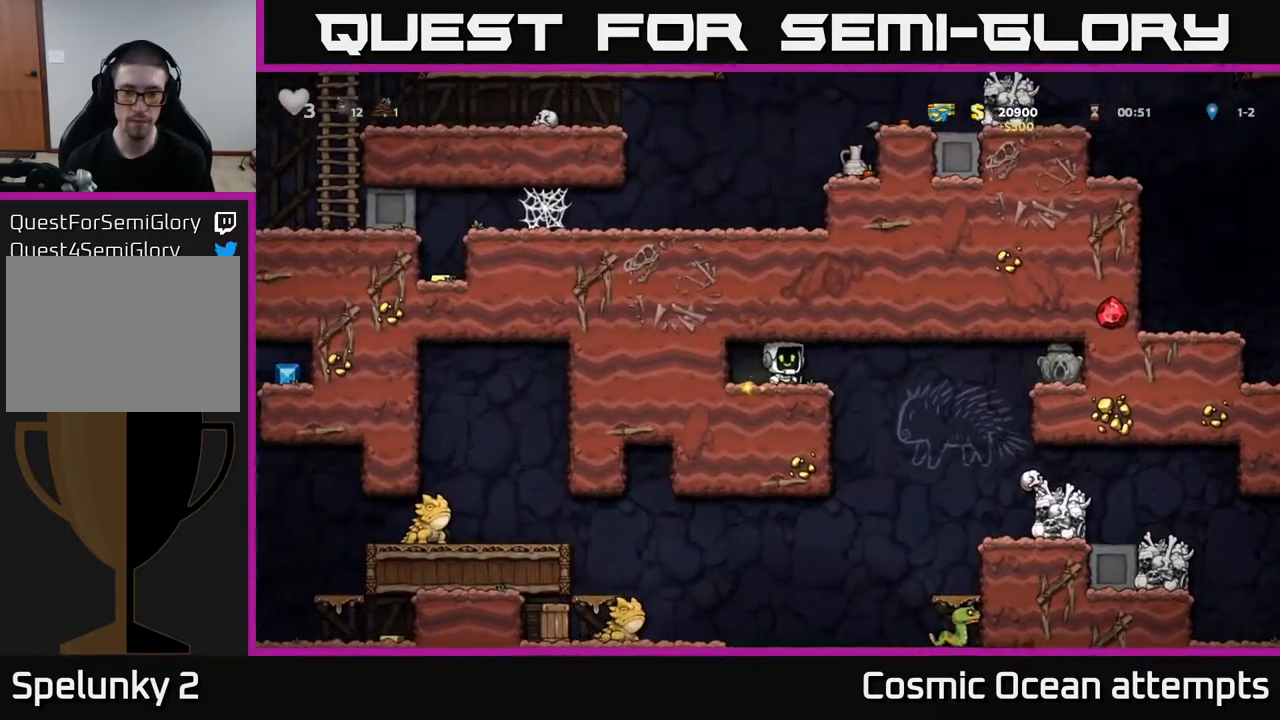
{"buttons": ["DPAD_LEFT"], "right_stick": "center", "events": [[283, "DPAD_RIGHT", "up"], [467, "DPAD_LEFT", "down"]]}
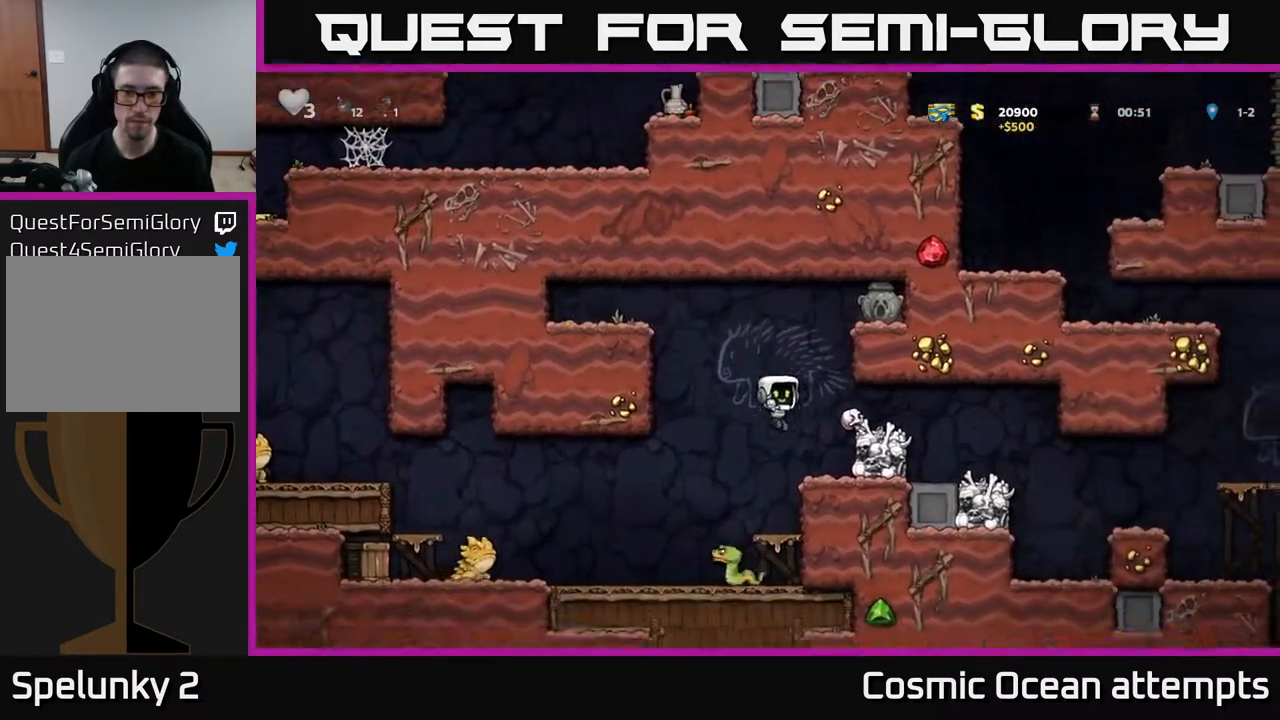
{"buttons": [], "right_stick": "center", "events": [[33, "DPAD_LEFT", "up"]]}
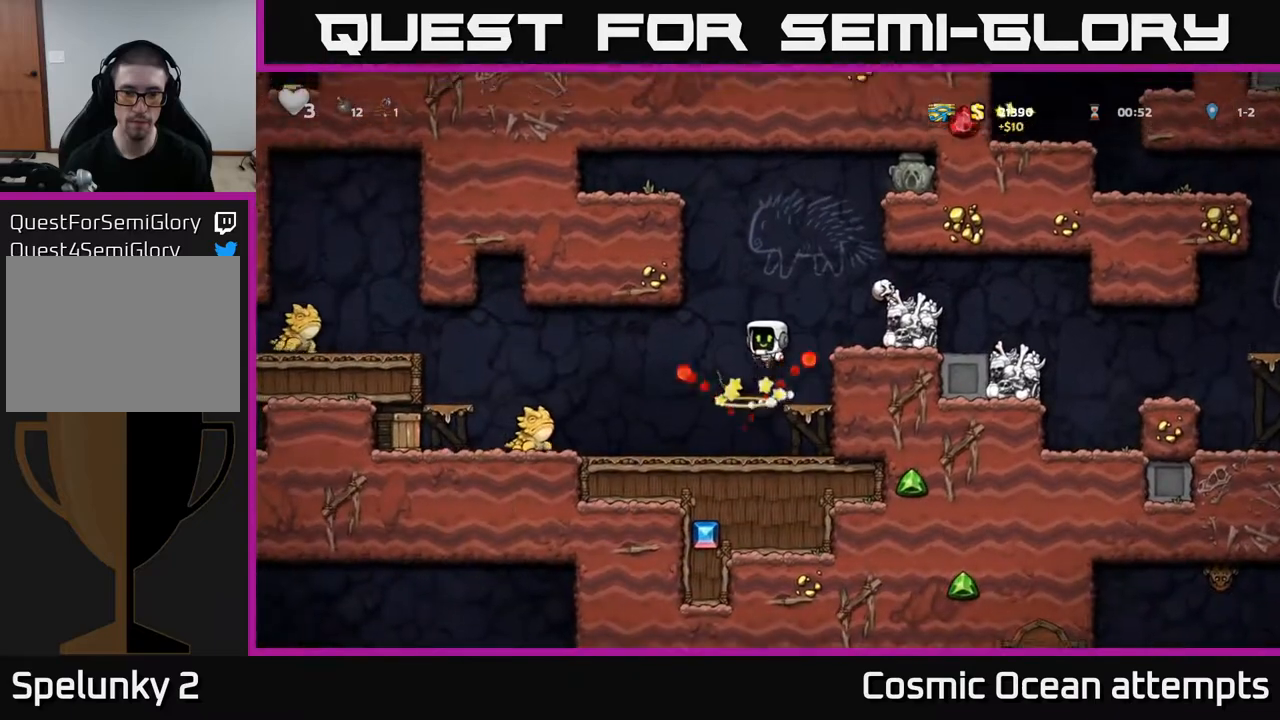
{"buttons": [], "right_stick": "center", "events": [[183, "DPAD_RIGHT", "down"], [283, "DPAD_RIGHT", "up"]]}
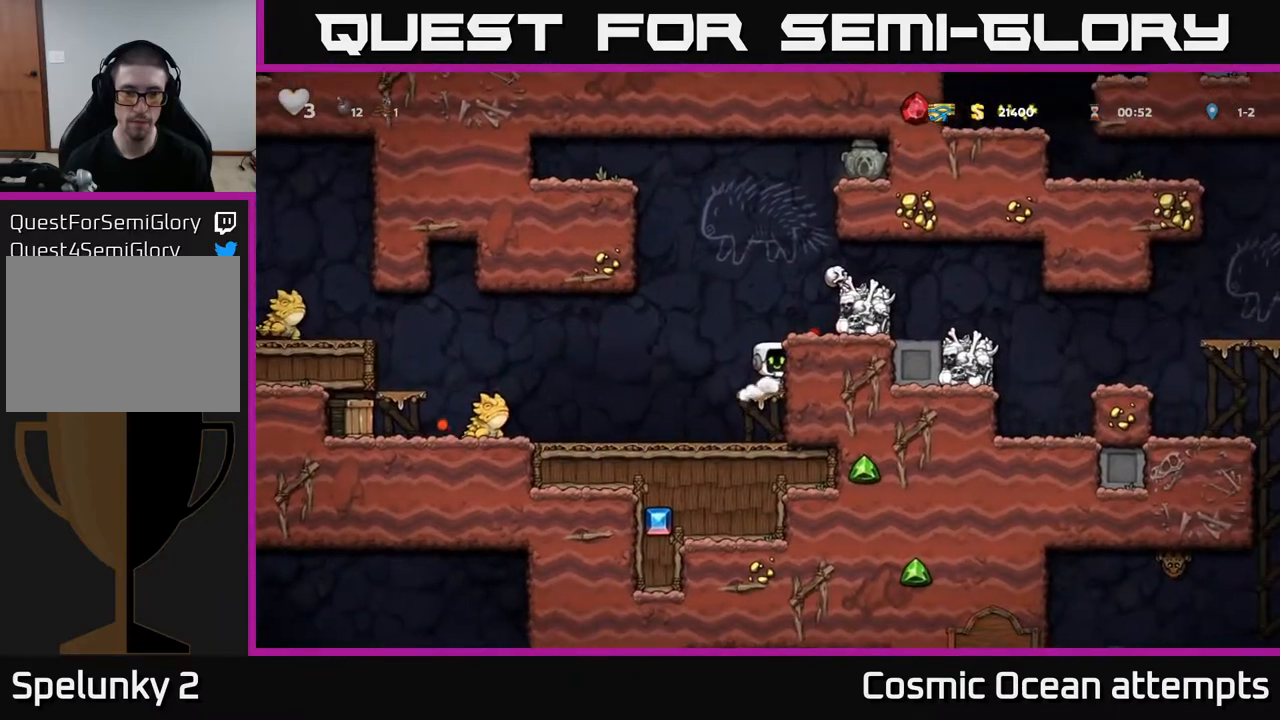
{"buttons": ["DPAD_LEFT"], "right_stick": "center", "events": [[433, "DPAD_LEFT", "down"]]}
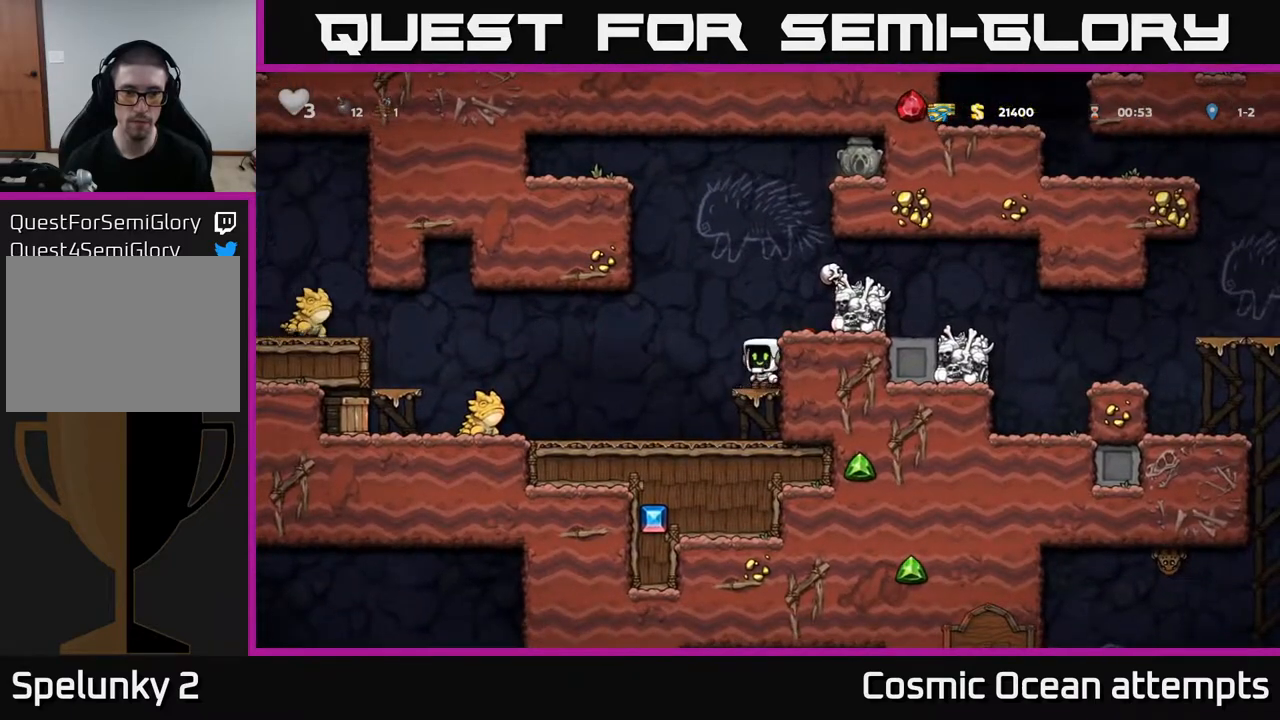
{"buttons": ["DPAD_LEFT"], "right_stick": "center", "events": [[83, "A", "down"], [233, "A", "up"]]}
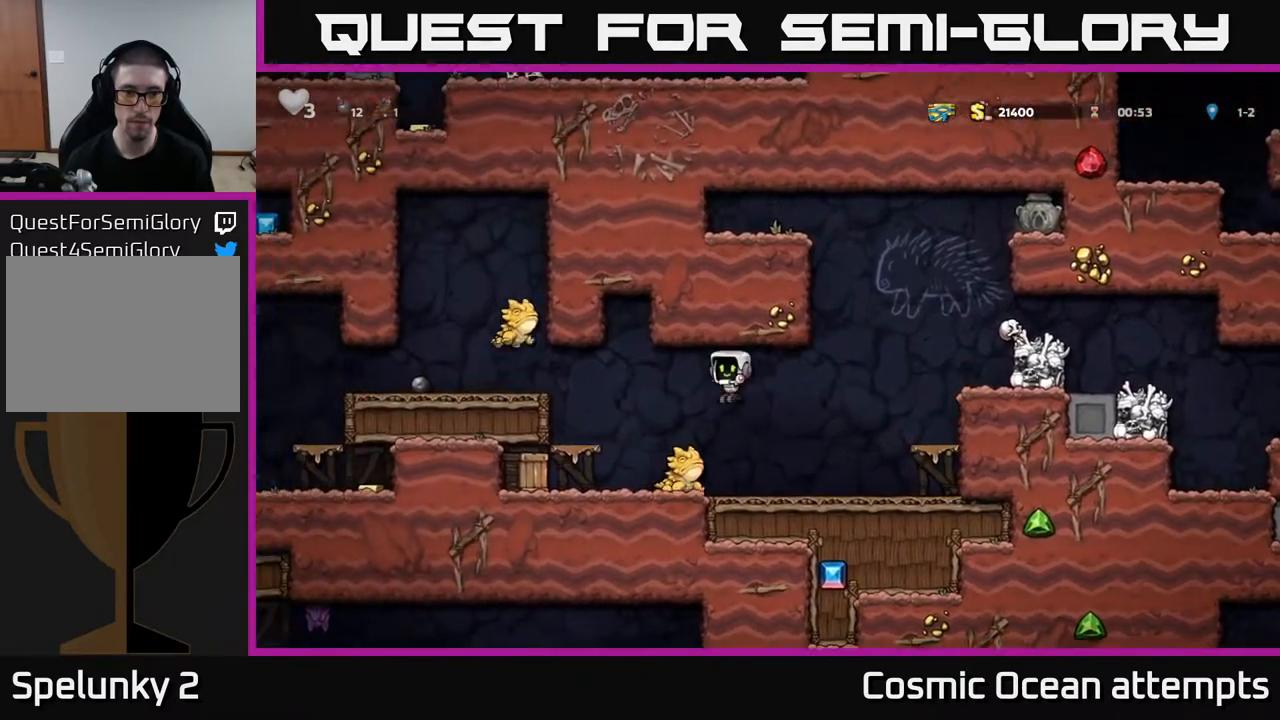
{"buttons": ["DPAD_RIGHT"], "right_stick": "center", "events": [[67, "A", "down"], [100, "DPAD_LEFT", "up"], [133, "DPAD_RIGHT", "down"], [350, "A", "up"]]}
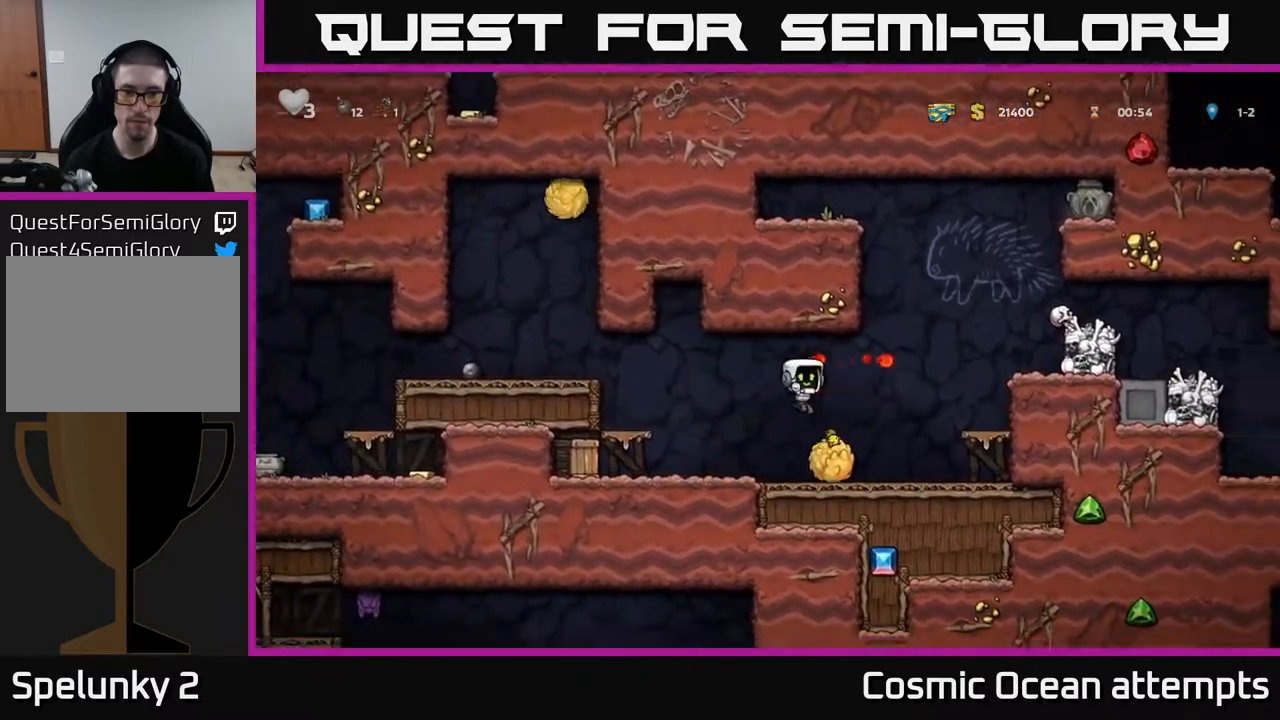
{"buttons": ["X", "DPAD_DOWN"], "right_stick": "center", "events": [[17, "DPAD_RIGHT", "up"], [283, "DPAD_DOWN", "down"], [300, "DPAD_LEFT", "down"], [417, "DPAD_LEFT", "up"], [483, "X", "down"]]}
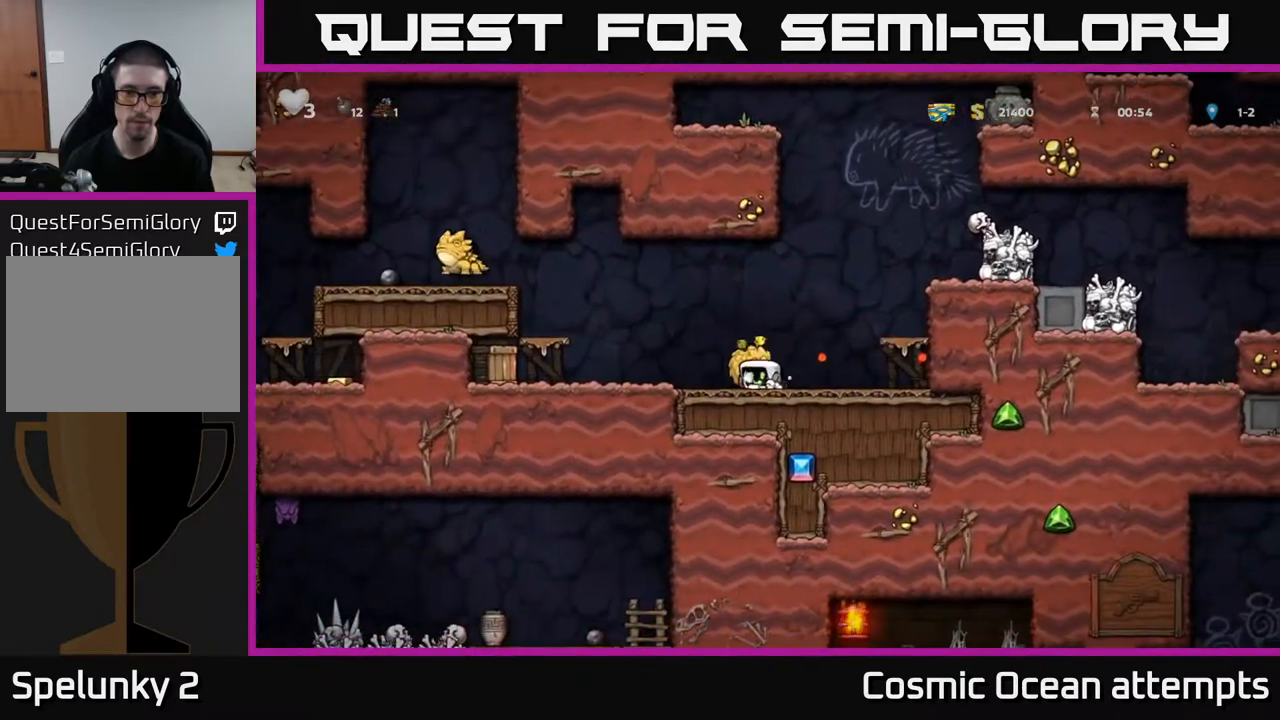
{"buttons": ["DPAD_LEFT"], "right_stick": "center", "events": [[117, "DPAD_DOWN", "up"], [117, "X", "up"], [150, "DPAD_LEFT", "down"], [267, "A", "down"], [500, "A", "up"]]}
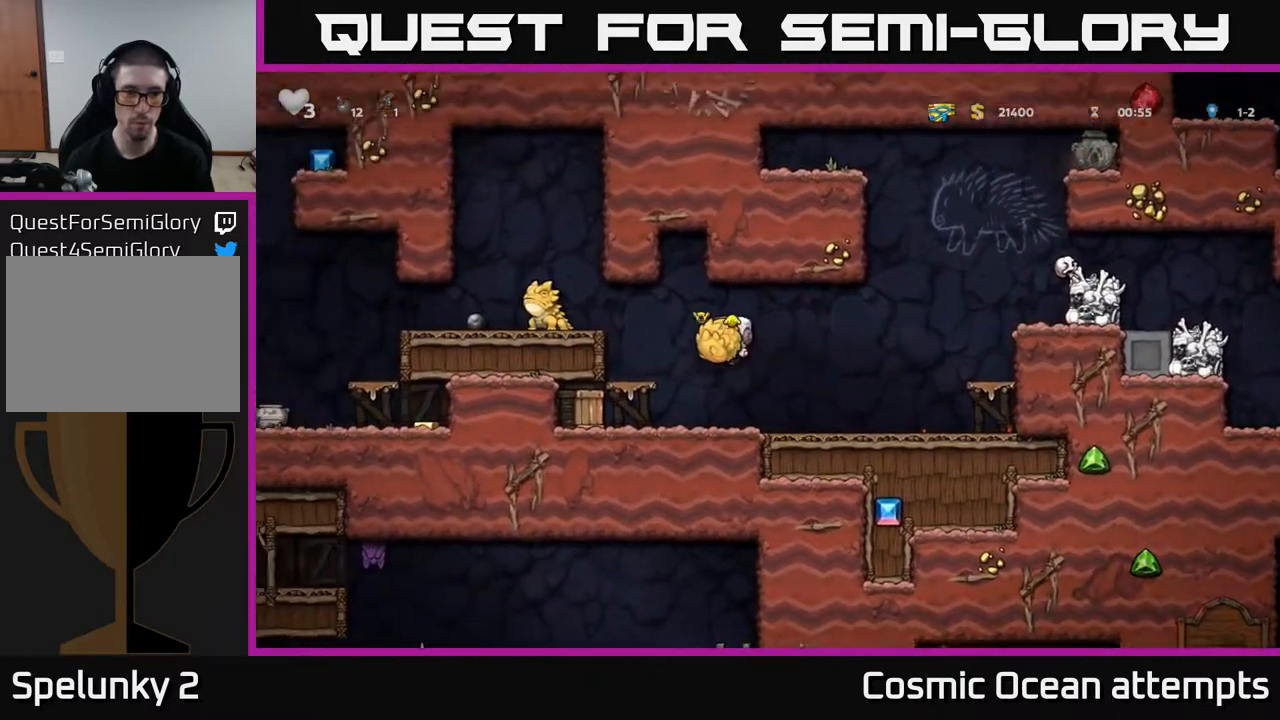
{"buttons": ["DPAD_LEFT"], "right_stick": "center", "events": [[167, "DPAD_LEFT", "up"], [333, "A", "down"], [467, "A", "up"], [483, "DPAD_LEFT", "down"]]}
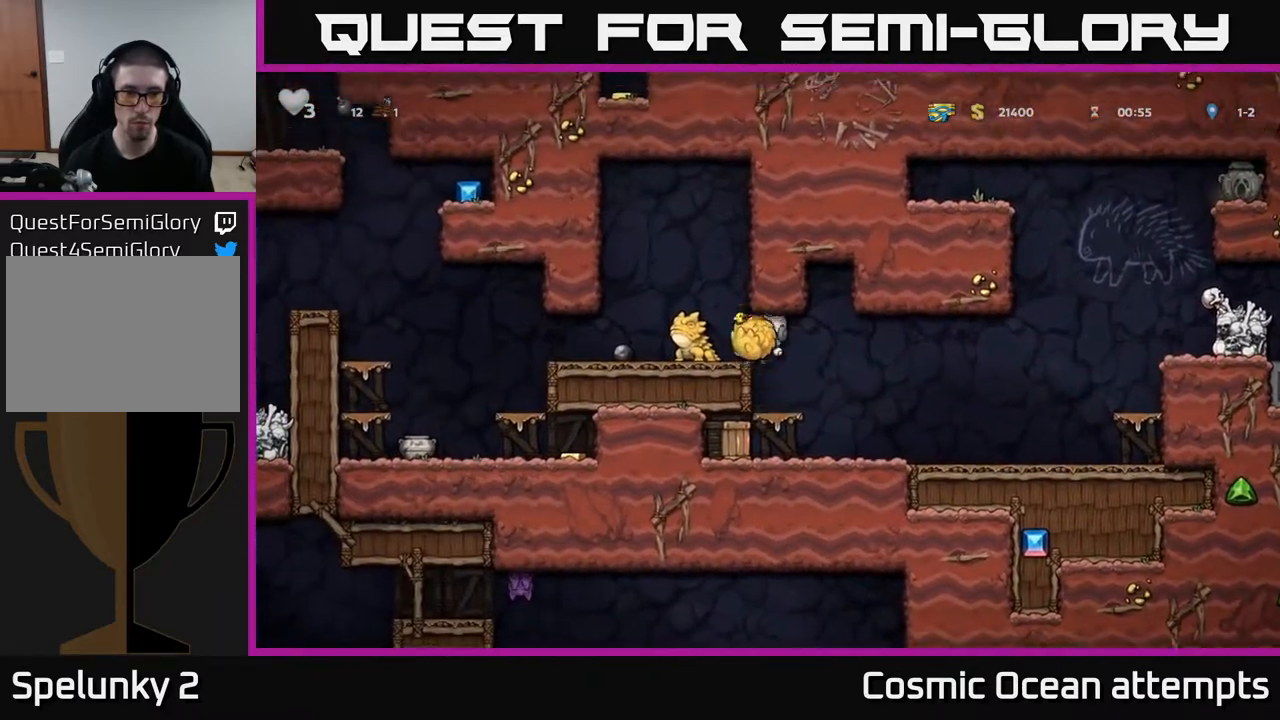
{"buttons": ["DPAD_RIGHT"], "right_stick": "center", "events": [[17, "DPAD_LEFT", "up"], [67, "X", "down"], [117, "X", "up"], [267, "DPAD_RIGHT", "down"]]}